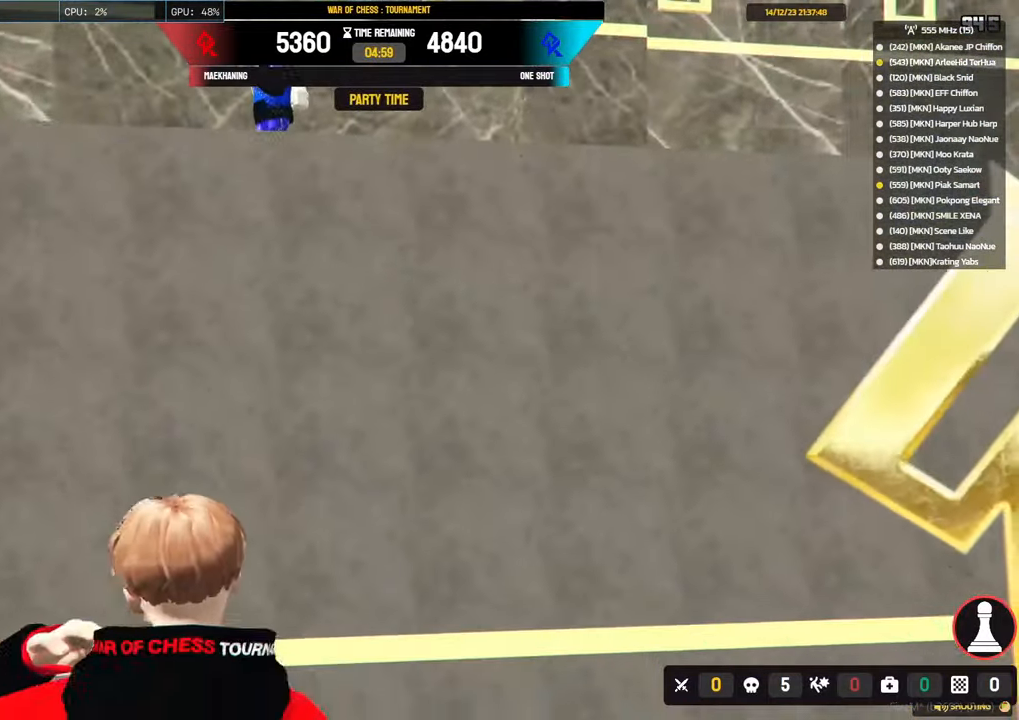
Gameplay with keyboard and mouse; each line is a JSON object with the keys and mouse buttons held at the frame after it. "events" lists presses ("down") and releases ("up") of "1", "2", "3", "4", "5", "a", "alt", "c", "caps_lock", "ctrl", "d", "e", "f", "g", "q", "r", "s", "shift", "space", "t", "tab", "v", "w", "x", "z", "mouse_left", "mouse_wheel" and "mouse_right" between this image and that frame as [ms after this image, input, new state], when the widget could be followed in between. "mouse_left", "mouse_wheel", "mouse_right" = the "left", "wheel", "right" buttons of the "mouse" list. No other keys are recorded. "wheel" means that the mouse wheel is clicked or scrolled. Not read: mouse_move.
{"keys": ["a", "alt", "shift"], "mouse": [], "events": [[33, "a", "down"], [367, "w", "up"]]}
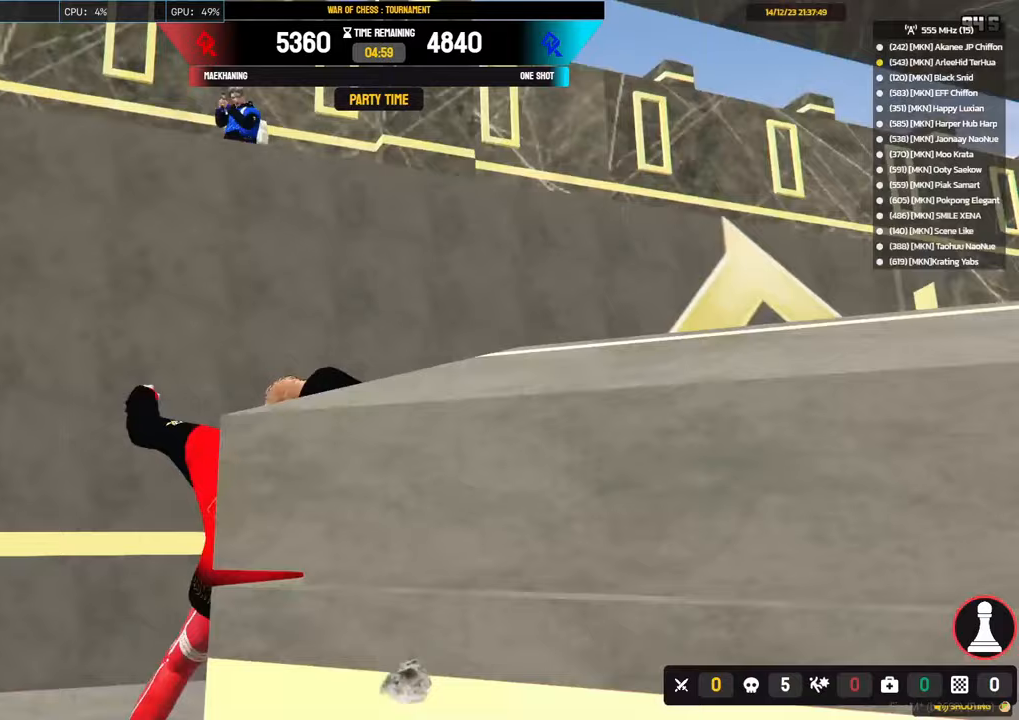
{"keys": ["alt", "d", "s", "shift"], "mouse": [], "events": [[50, "s", "down"], [383, "a", "up"], [383, "d", "down"]]}
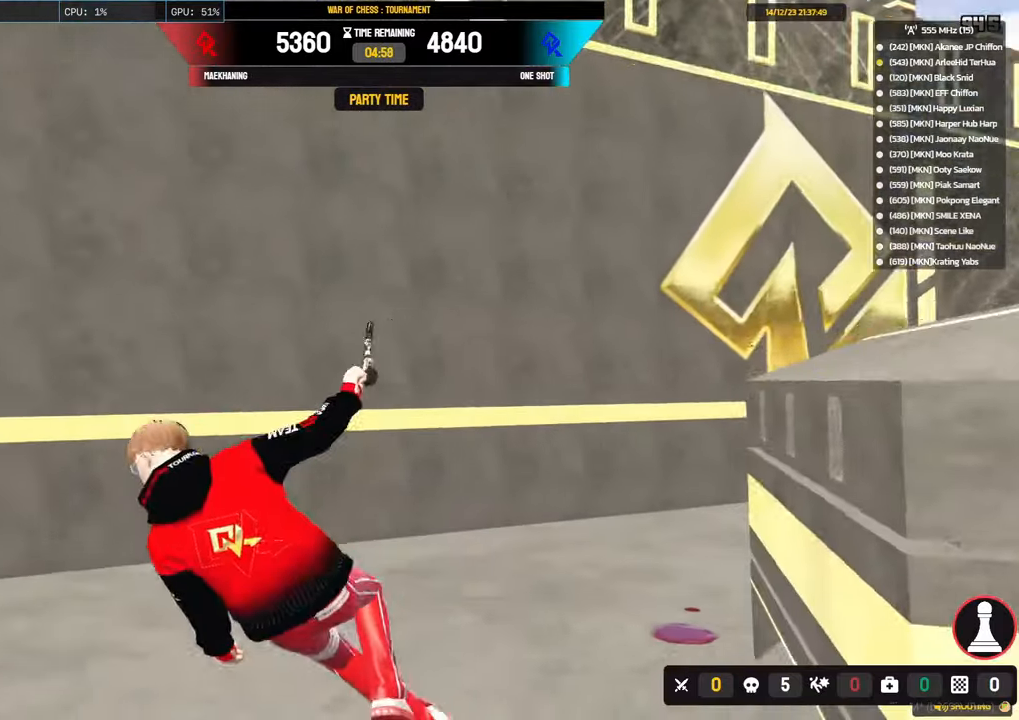
{"keys": ["alt", "d", "s", "shift"], "mouse": [], "events": []}
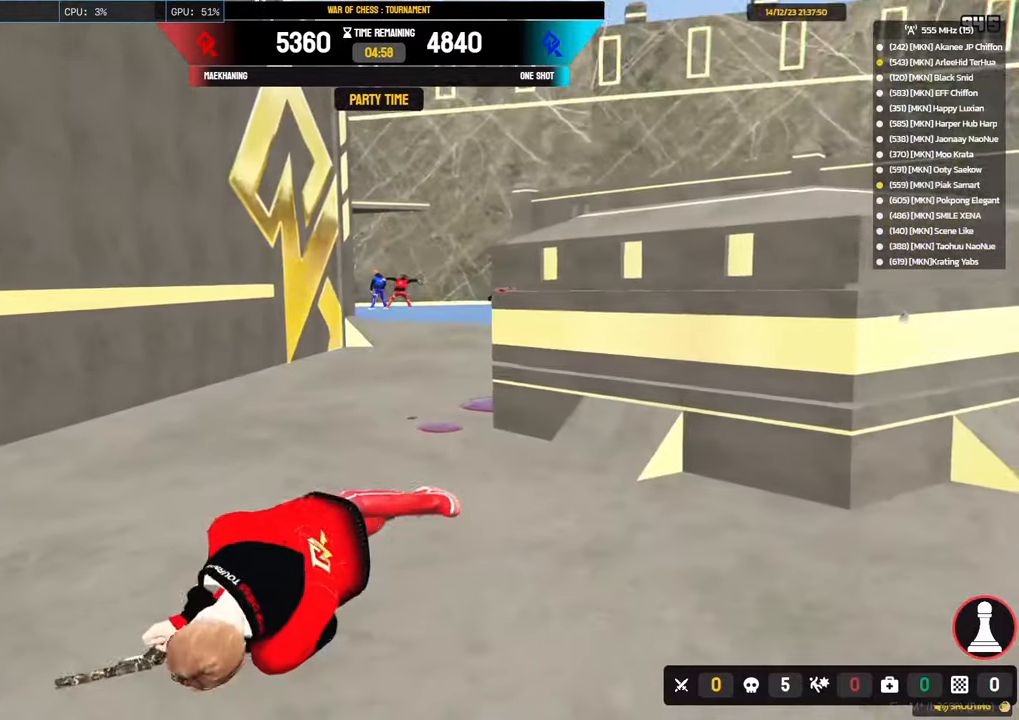
{"keys": ["alt", "shift", "w"], "mouse": [], "events": [[33, "s", "up"], [183, "w", "down"], [367, "d", "up"]]}
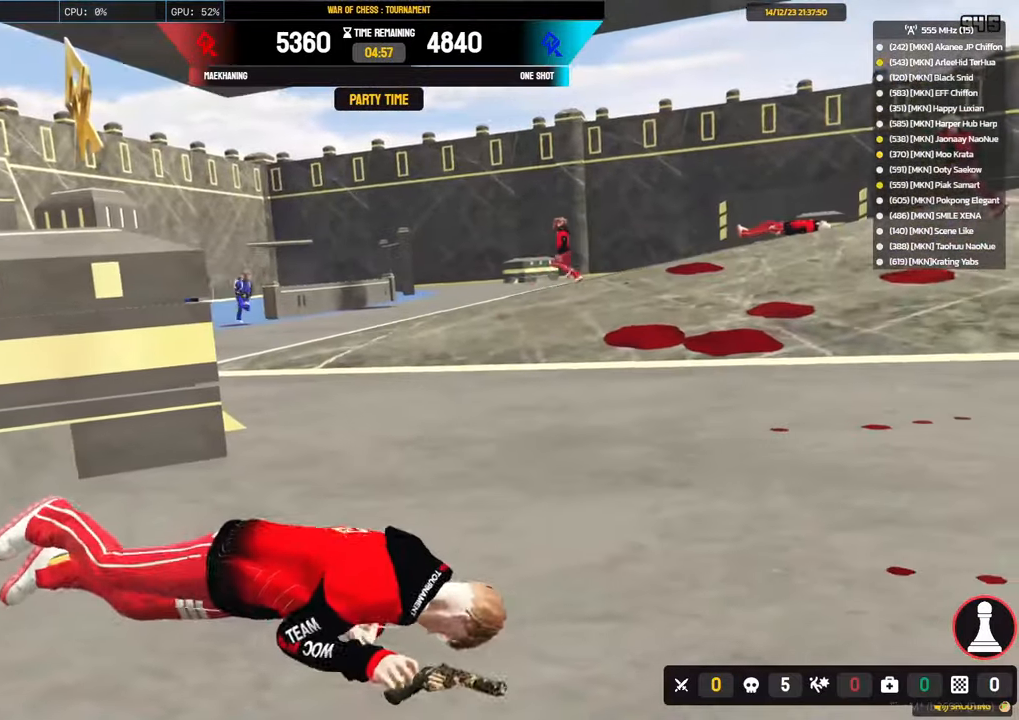
{"keys": ["alt", "shift", "w"], "mouse": [], "events": []}
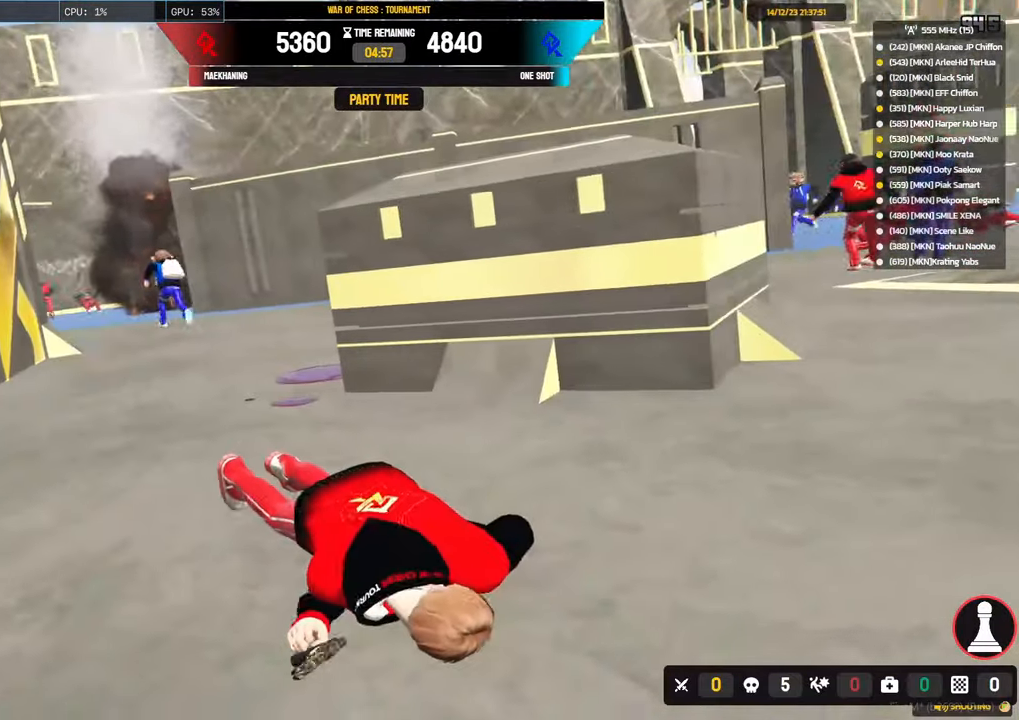
{"keys": ["alt", "shift", "w"], "mouse": [], "events": [[67, "alt", "up"], [200, "alt", "down"]]}
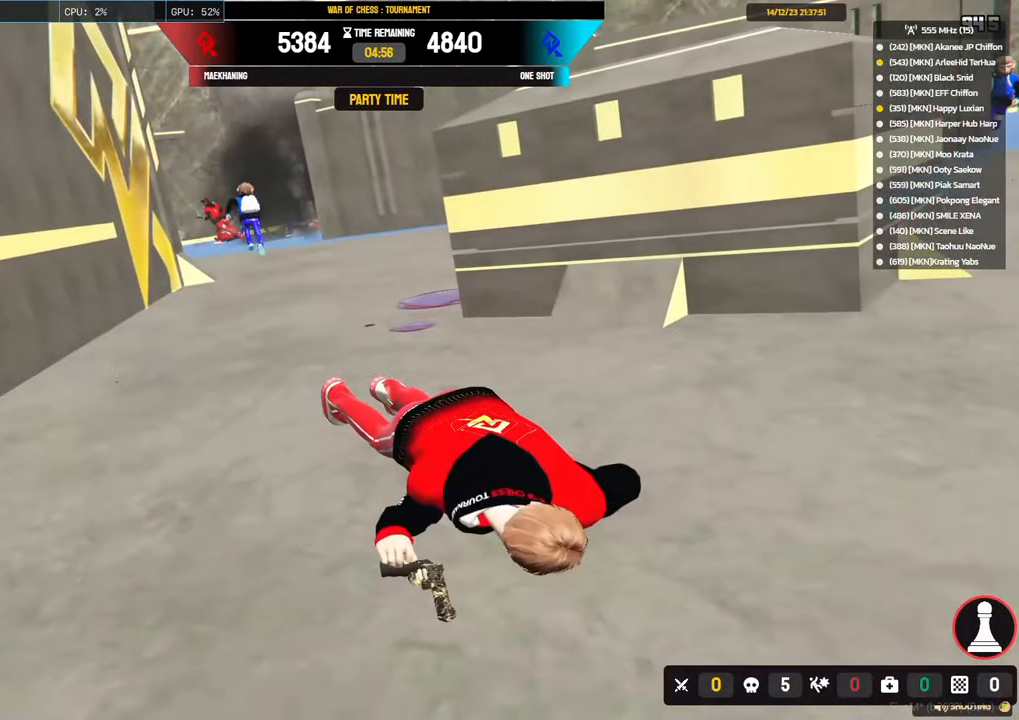
{"keys": ["alt", "shift", "w"], "mouse": [], "events": []}
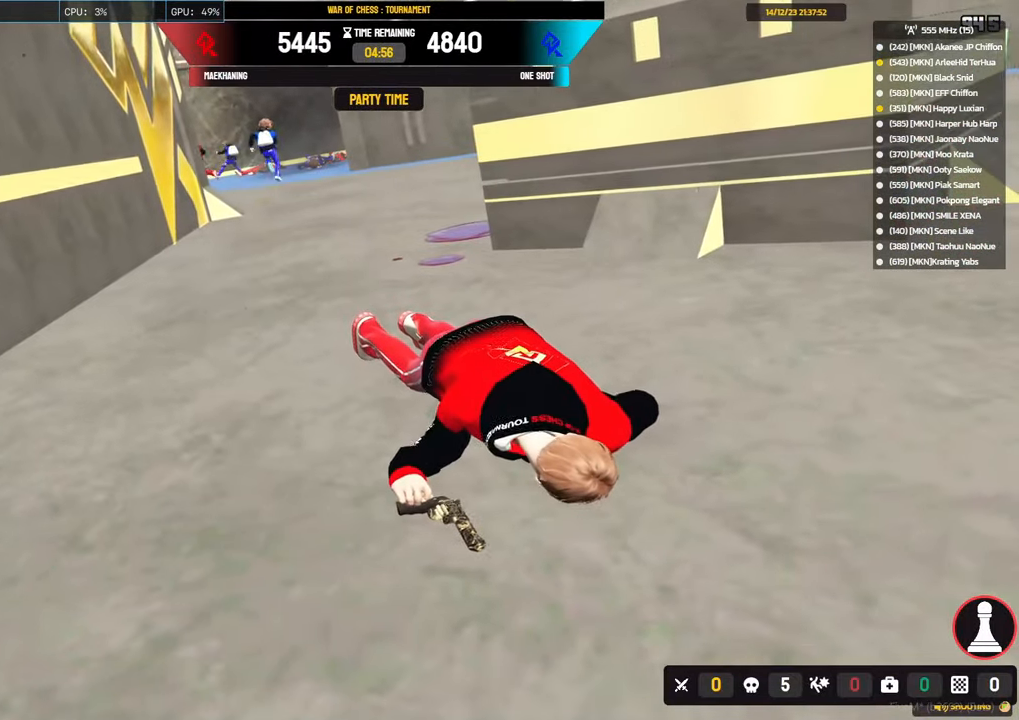
{"keys": ["shift", "w"], "mouse": [], "events": [[200, "alt", "up"]]}
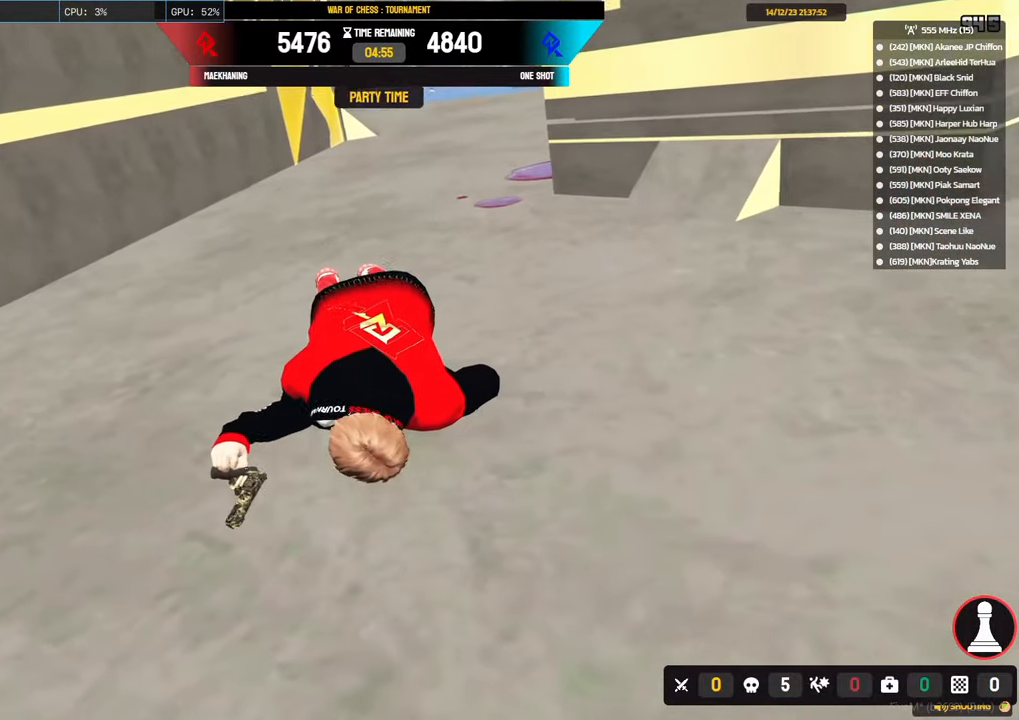
{"keys": ["alt", "shift", "w"], "mouse": [], "events": [[350, "alt", "down"]]}
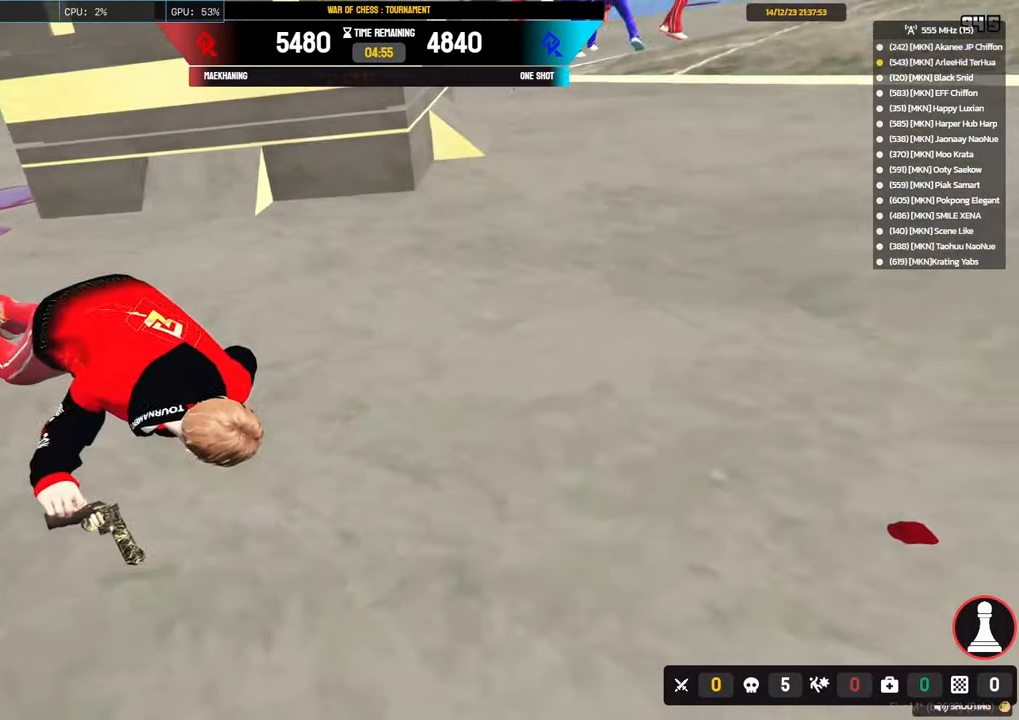
{"keys": ["a", "alt", "shift", "w"], "mouse": [], "events": [[183, "a", "down"]]}
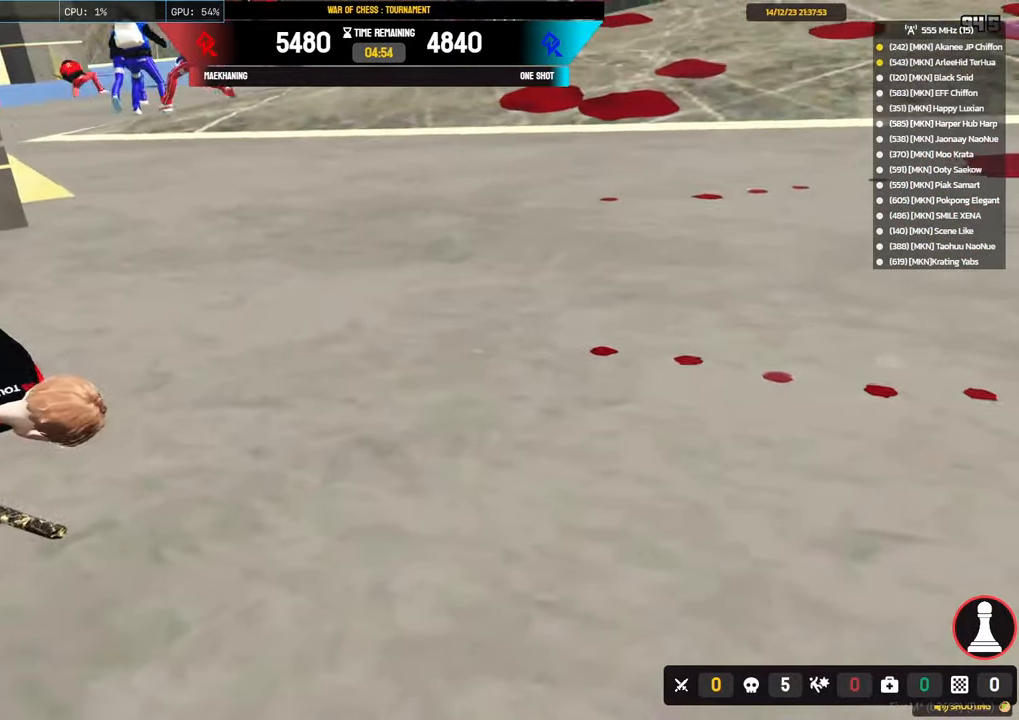
{"keys": ["a", "alt", "shift", "w"], "mouse": [], "events": []}
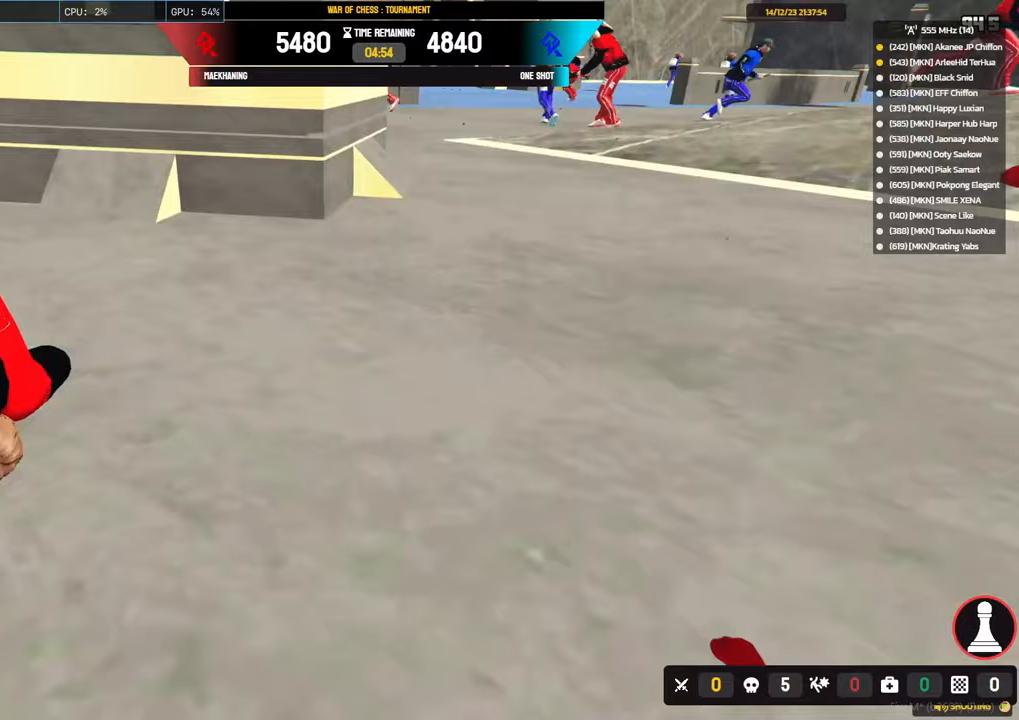
{"keys": ["a", "alt", "shift", "w"], "mouse": [], "events": []}
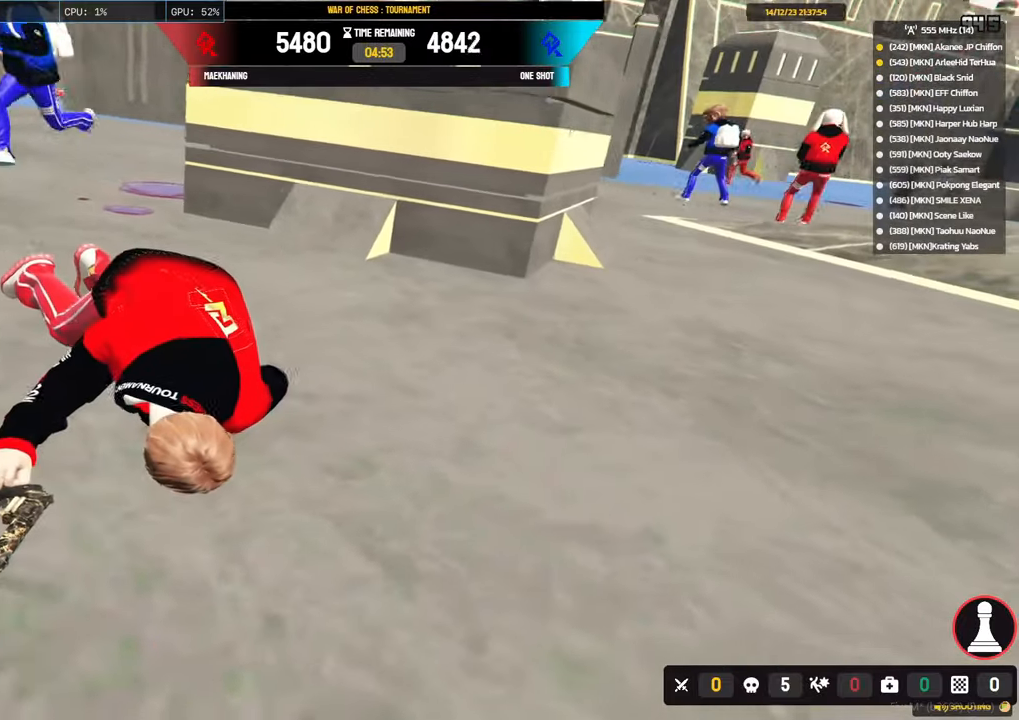
{"keys": ["a", "alt", "shift", "w"], "mouse": [], "events": []}
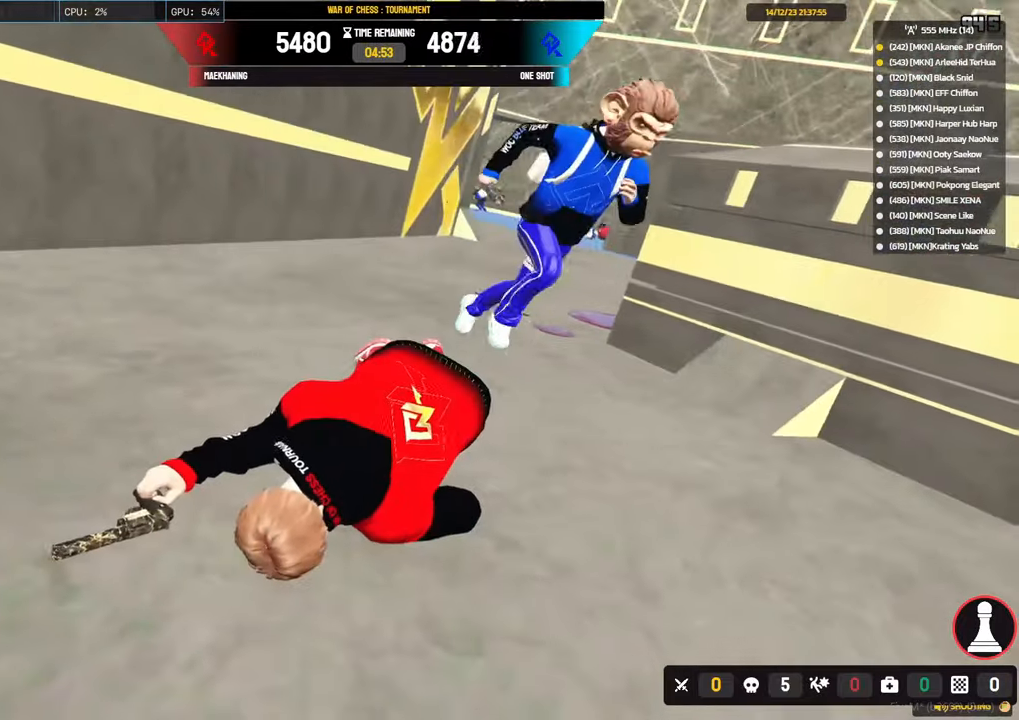
{"keys": ["a", "alt", "shift", "w"], "mouse": [], "events": []}
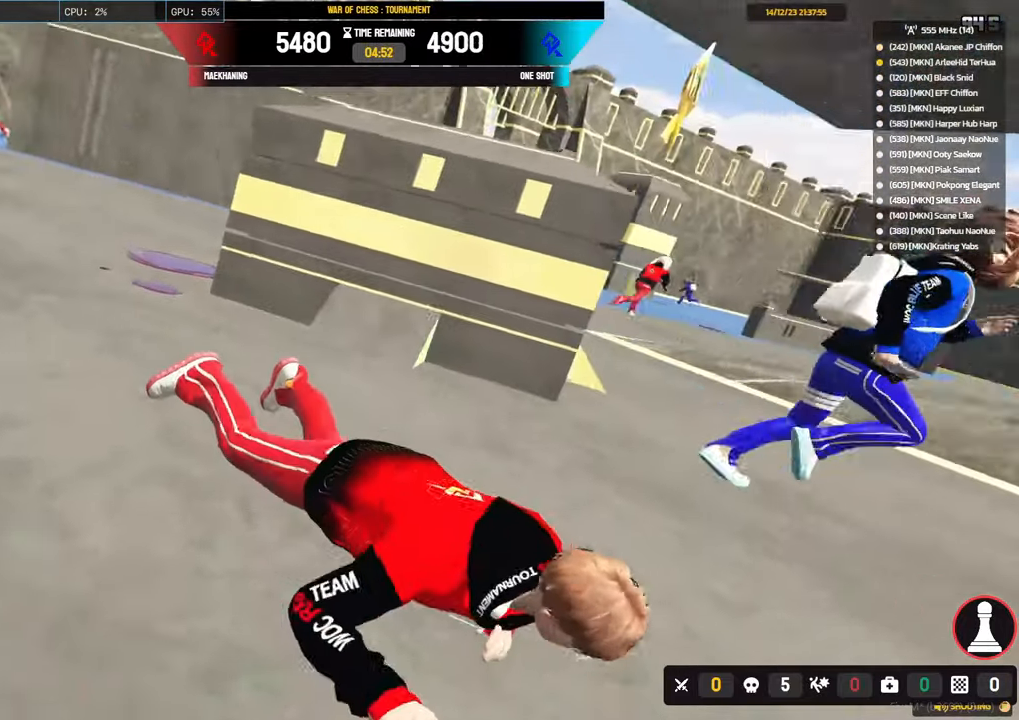
{"keys": ["a", "alt", "shift", "w"], "mouse": [], "events": [[300, "alt", "up"], [500, "alt", "down"]]}
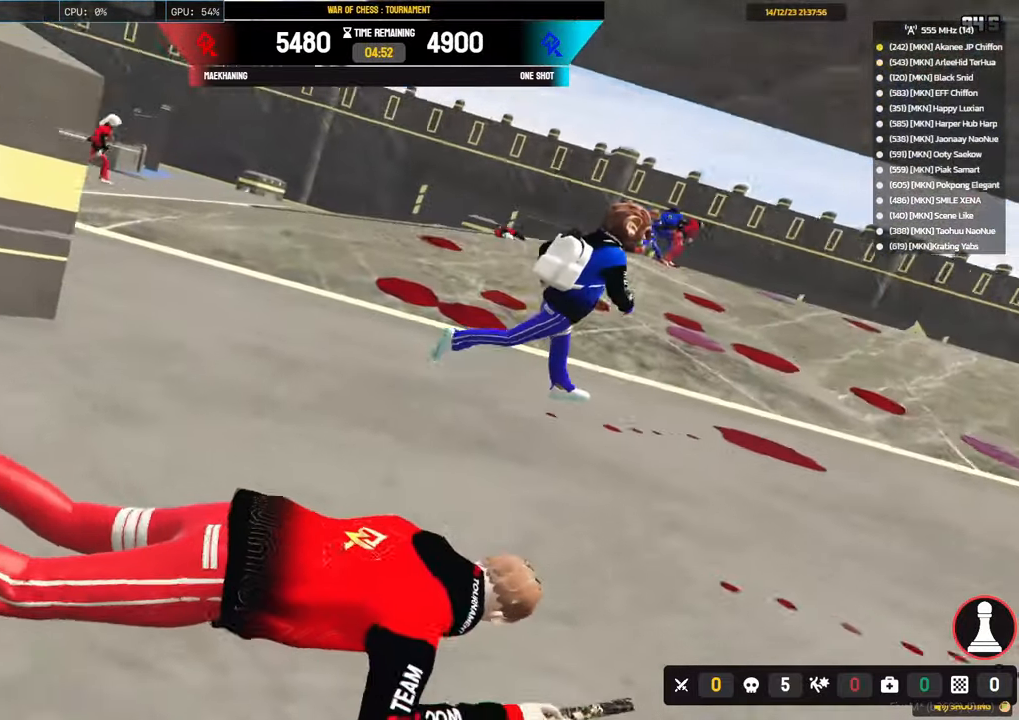
{"keys": ["a", "alt", "shift", "w"], "mouse": [], "events": []}
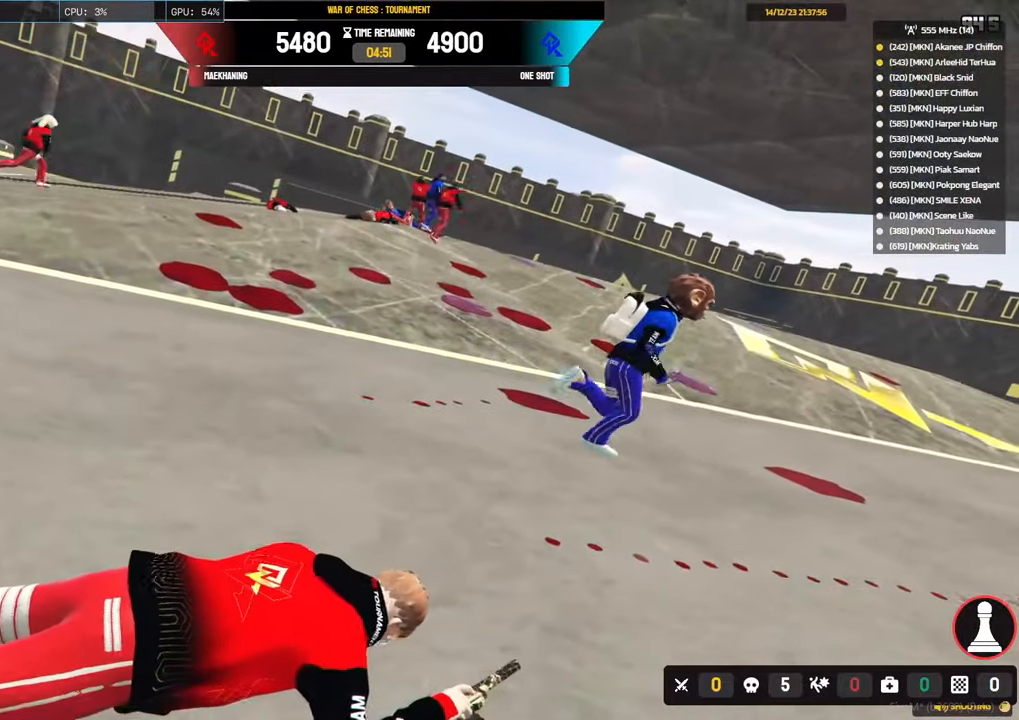
{"keys": ["a", "alt", "shift", "w"], "mouse": [], "events": []}
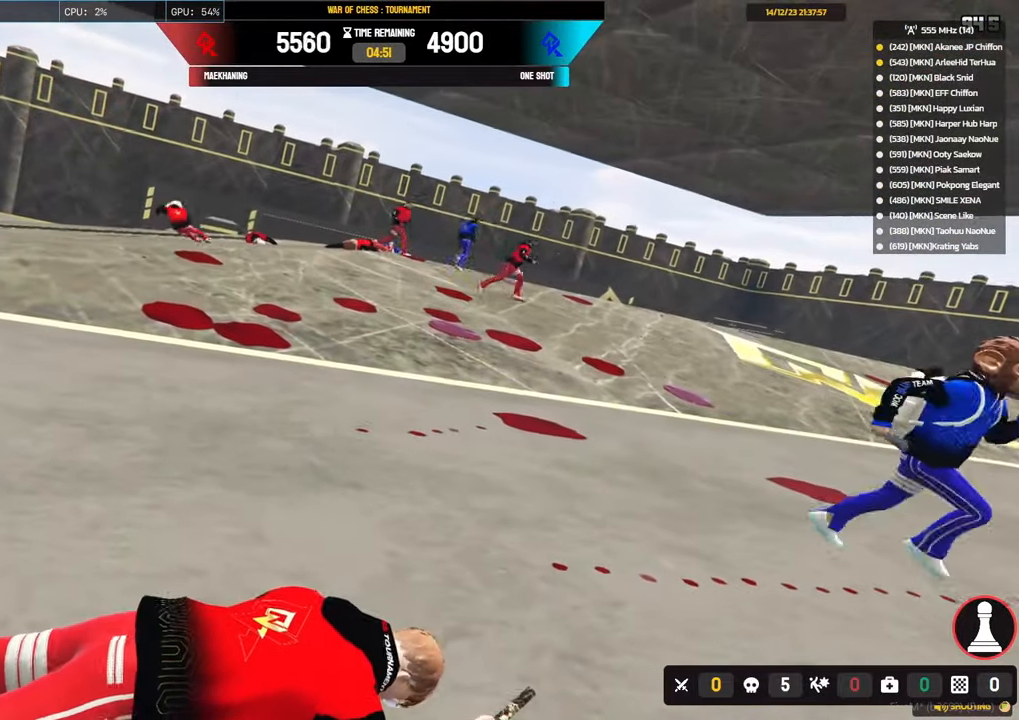
{"keys": ["a", "shift", "w"], "mouse": [], "events": [[250, "alt", "up"]]}
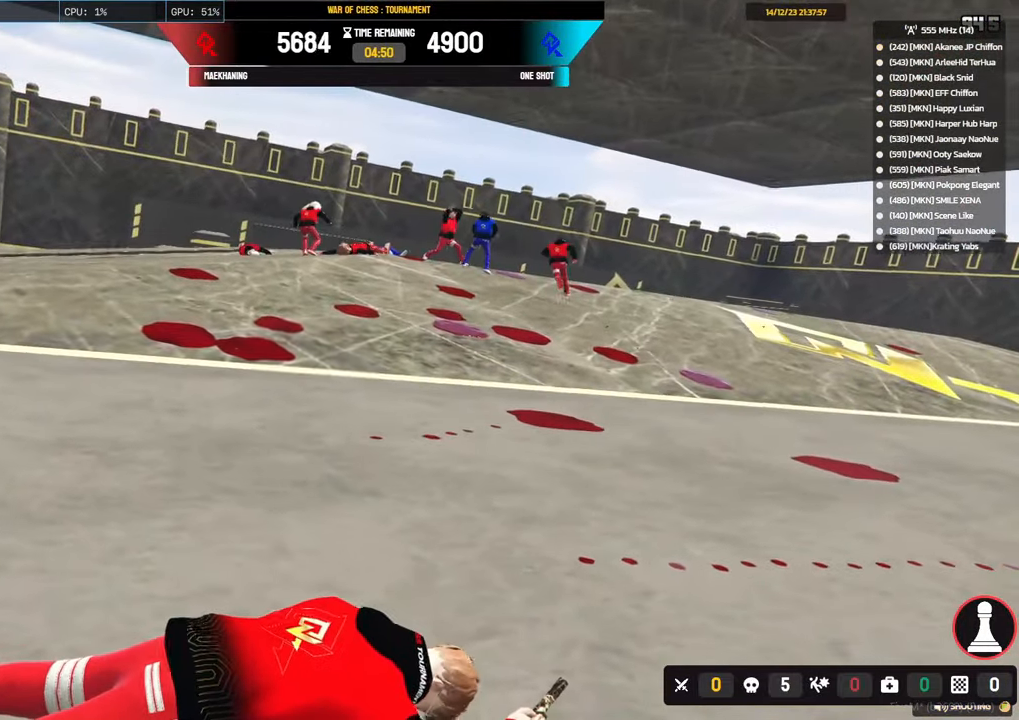
{"keys": ["a", "alt", "shift", "w"], "mouse": [], "events": [[367, "alt", "down"]]}
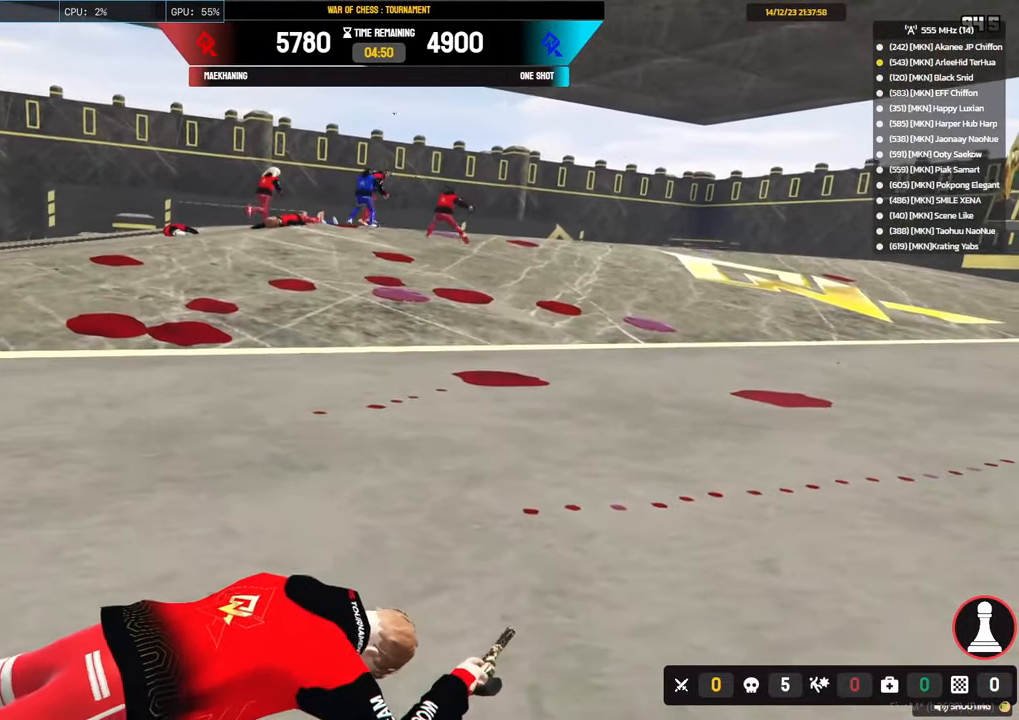
{"keys": ["a", "alt", "shift", "w"], "mouse": [], "events": []}
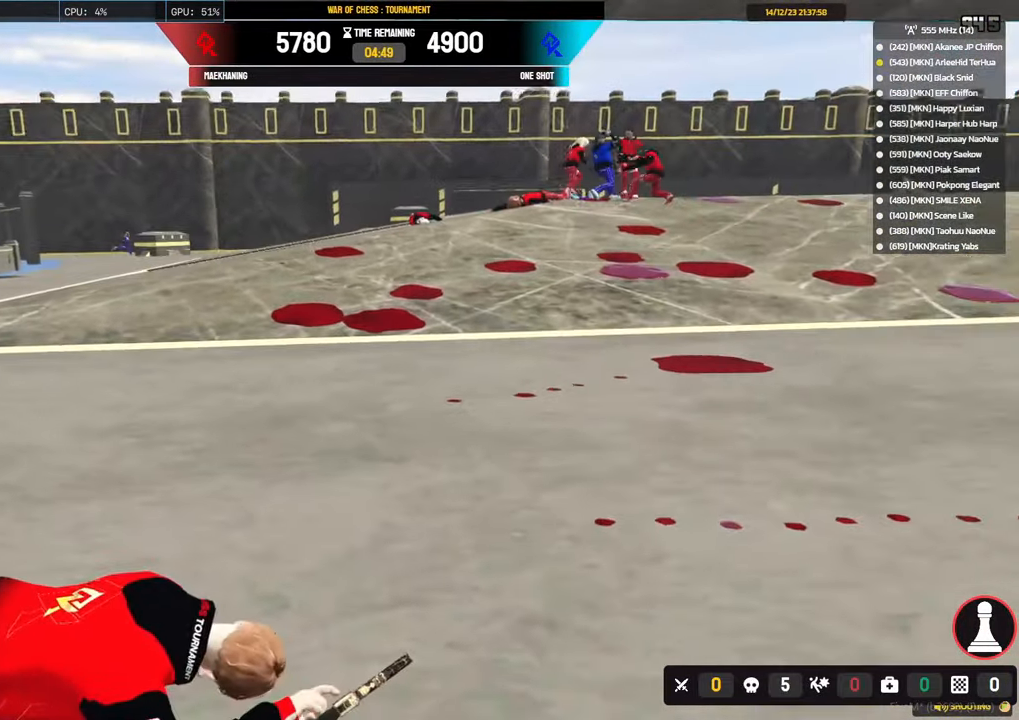
{"keys": ["alt", "shift", "w"], "mouse": [], "events": [[483, "a", "up"]]}
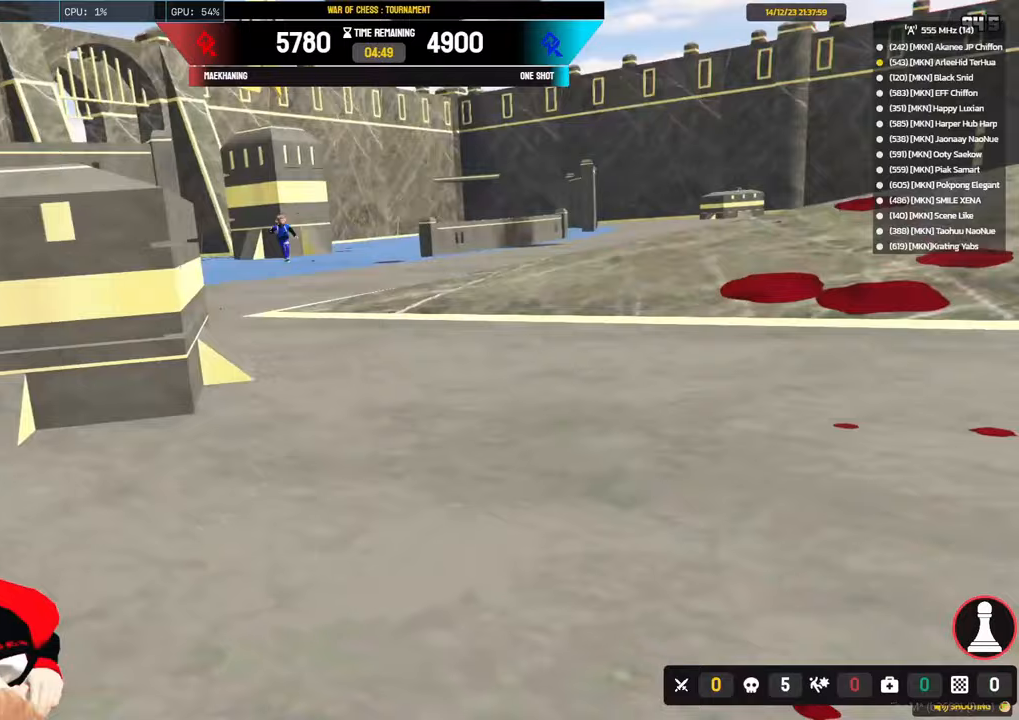
{"keys": ["a", "alt", "shift", "w"], "mouse": [], "events": [[417, "a", "down"]]}
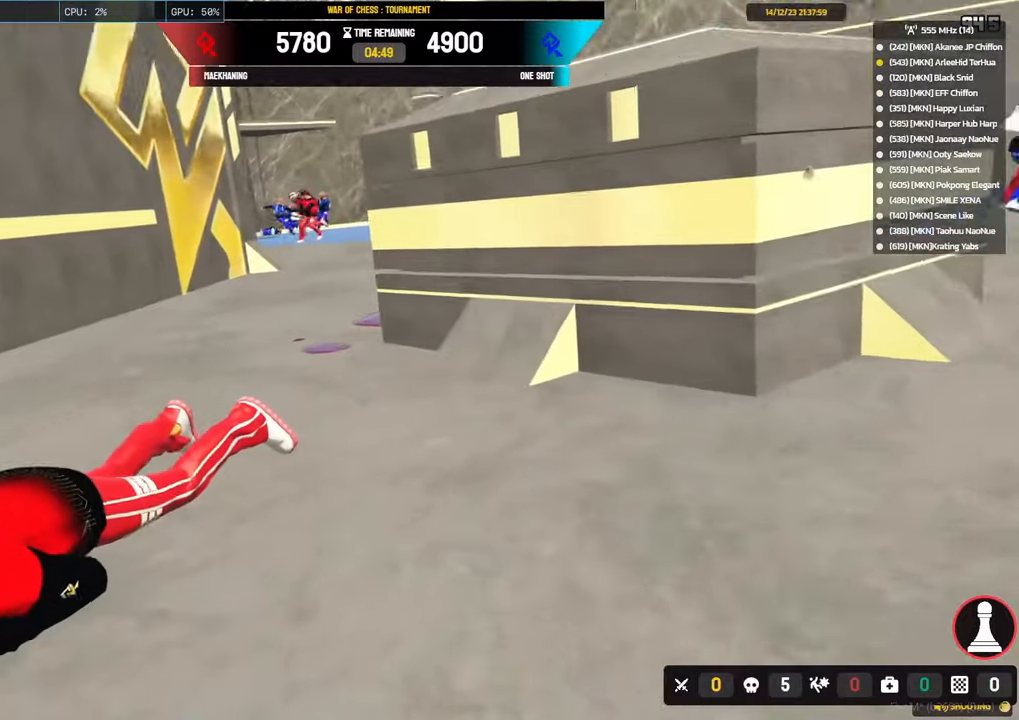
{"keys": ["a", "shift", "w"], "mouse": [], "events": [[150, "alt", "up"]]}
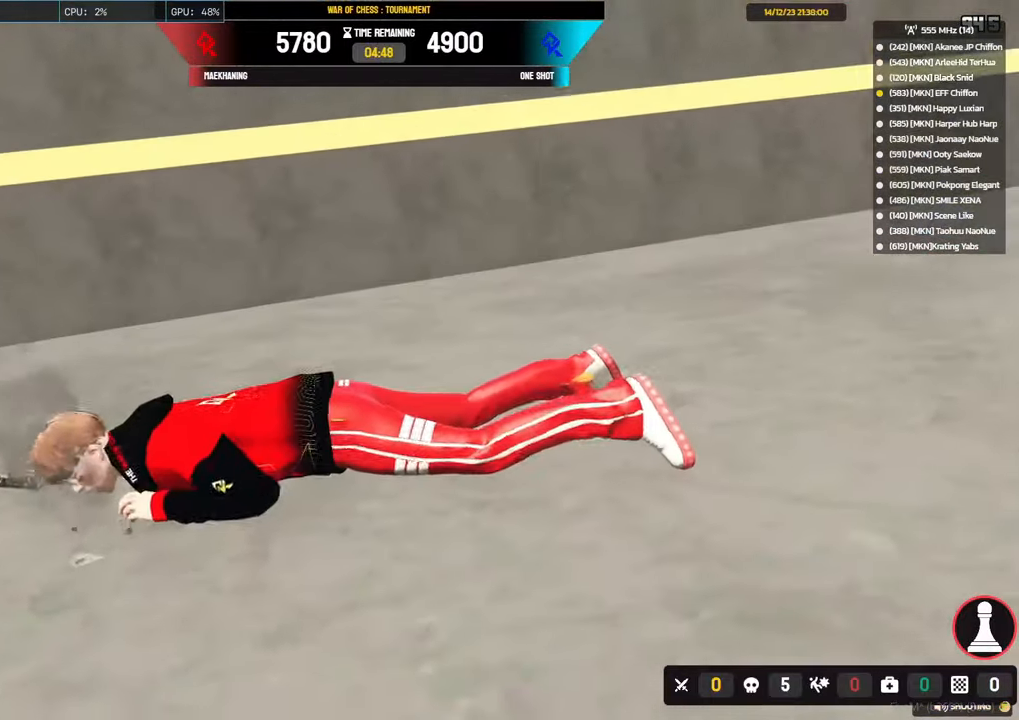
{"keys": ["a", "alt", "shift", "w"], "mouse": [], "events": [[200, "alt", "down"]]}
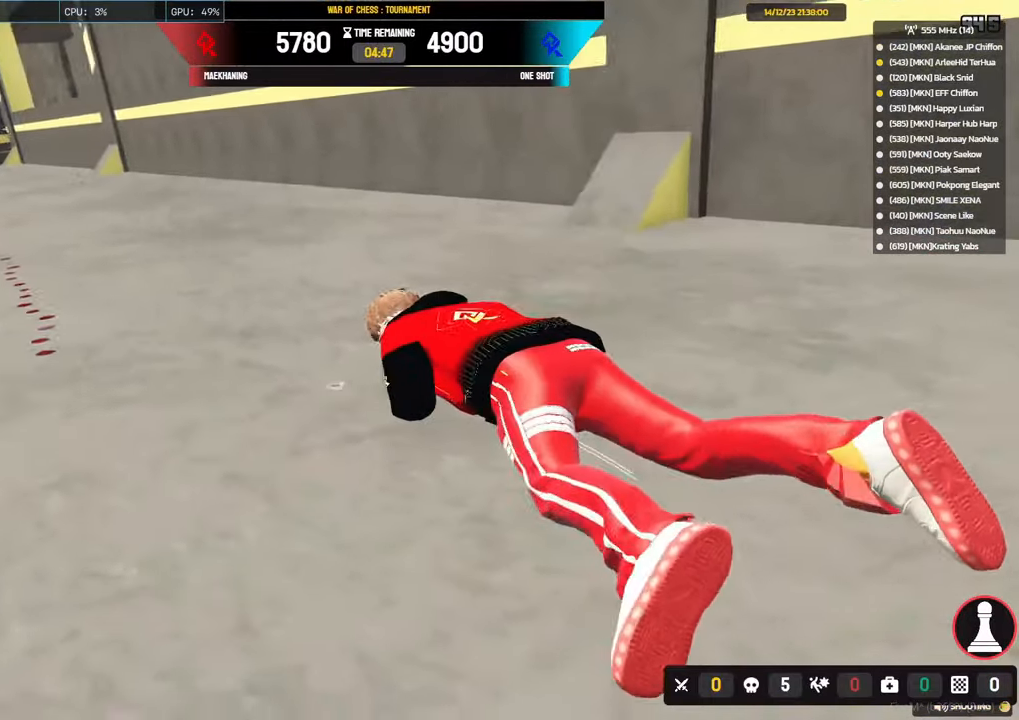
{"keys": ["a", "alt", "shift", "w"], "mouse": [], "events": [[183, "4", "down"], [267, "4", "up"]]}
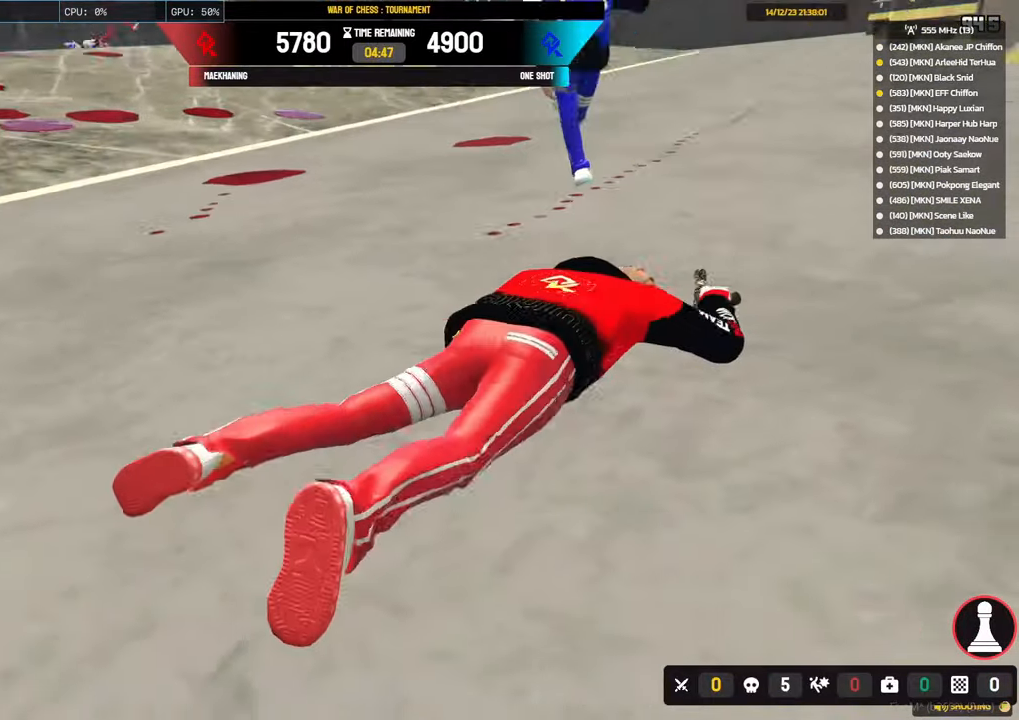
{"keys": ["a", "shift", "w"], "mouse": [], "events": [[333, "alt", "up"]]}
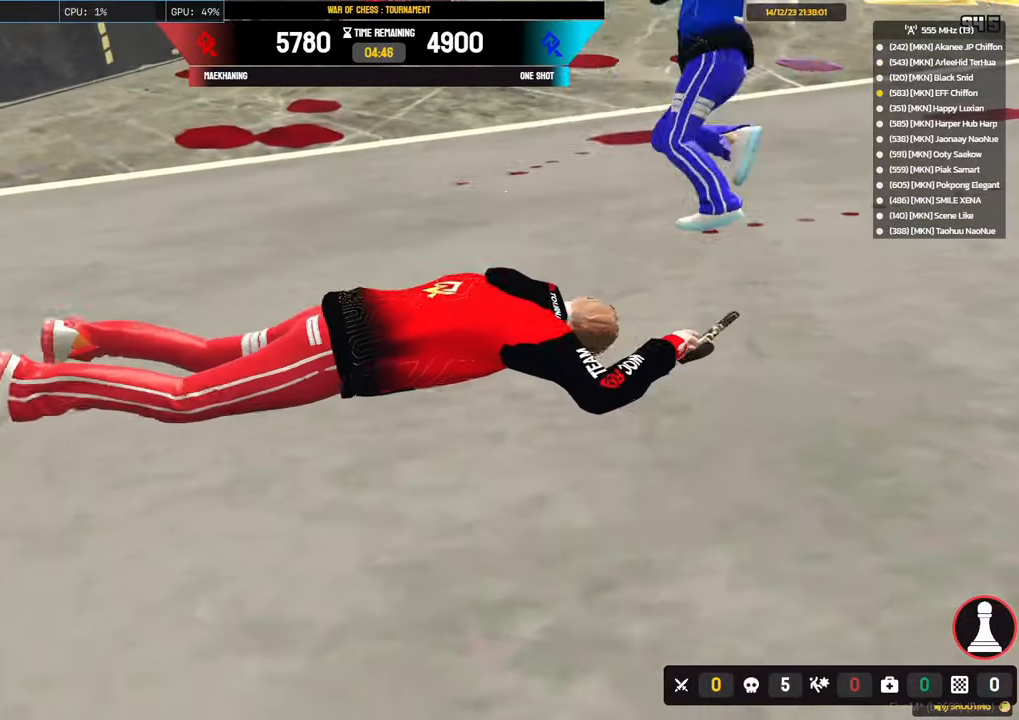
{"keys": ["a", "alt", "shift", "w"], "mouse": [], "events": [[350, "alt", "down"]]}
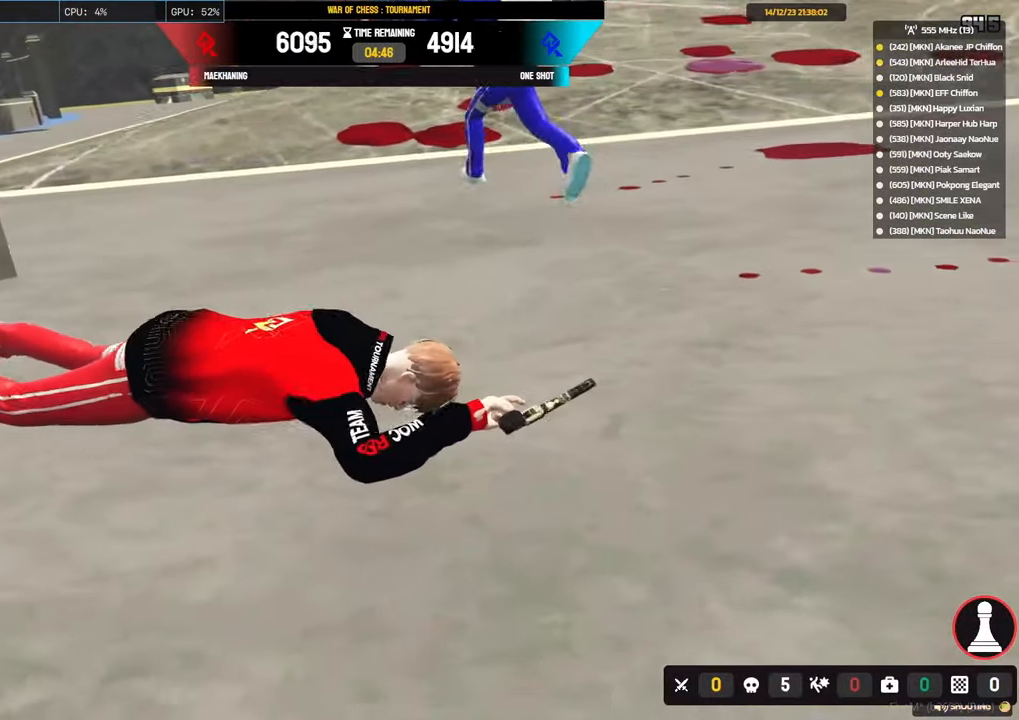
{"keys": ["a", "alt", "shift", "w"], "mouse": [], "events": []}
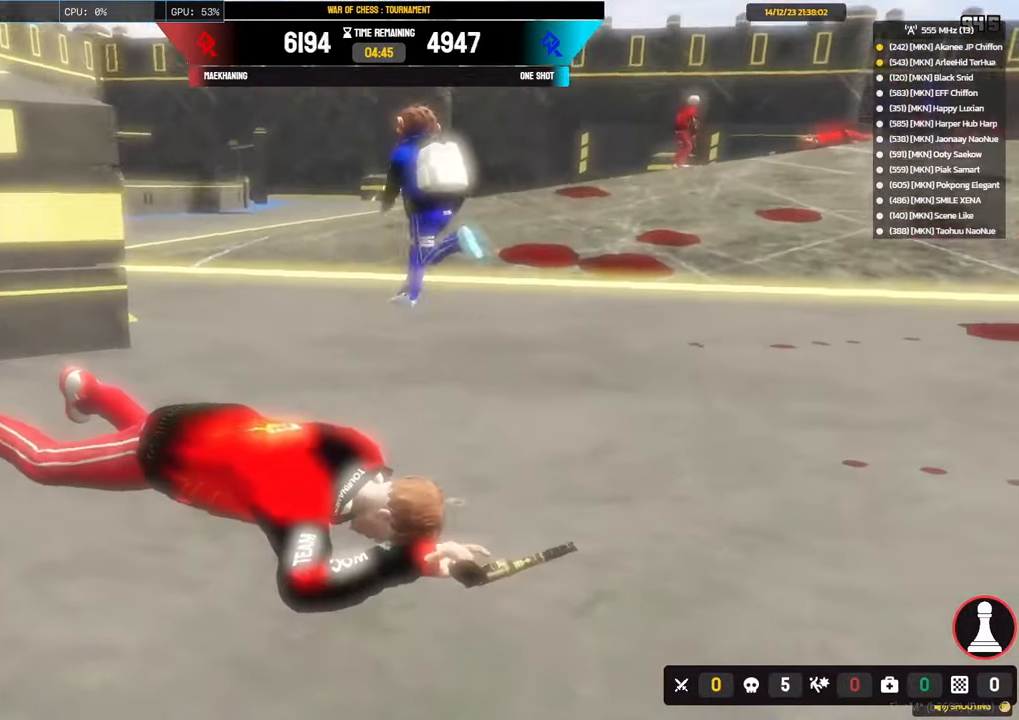
{"keys": ["a", "alt", "shift", "w"], "mouse": [], "events": []}
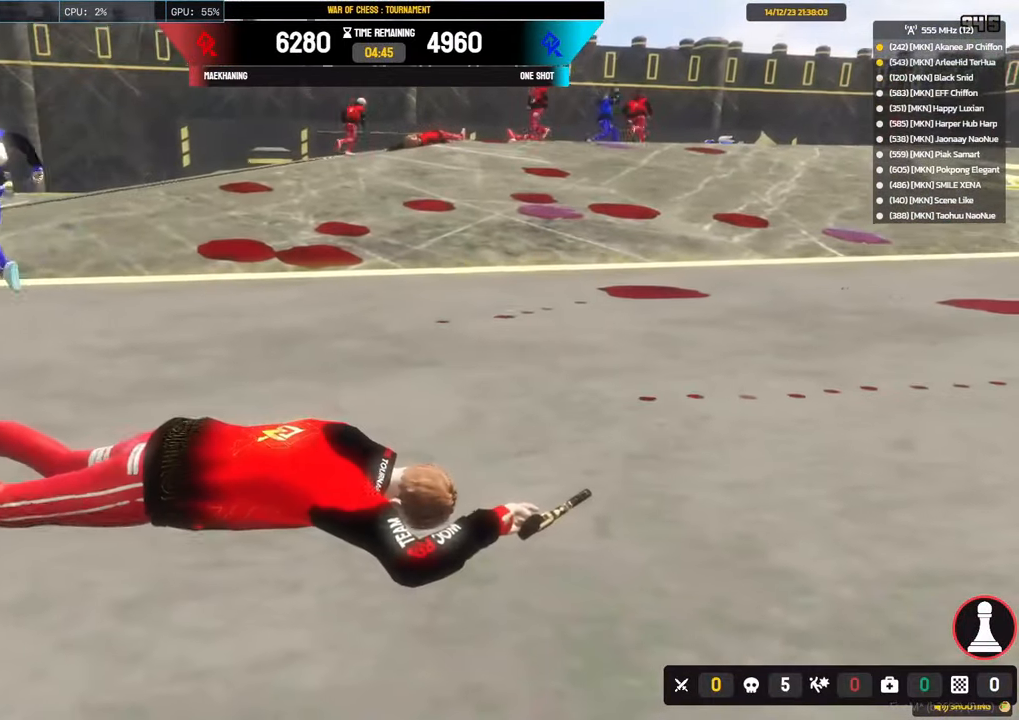
{"keys": ["a", "alt", "shift", "w"], "mouse": [], "events": []}